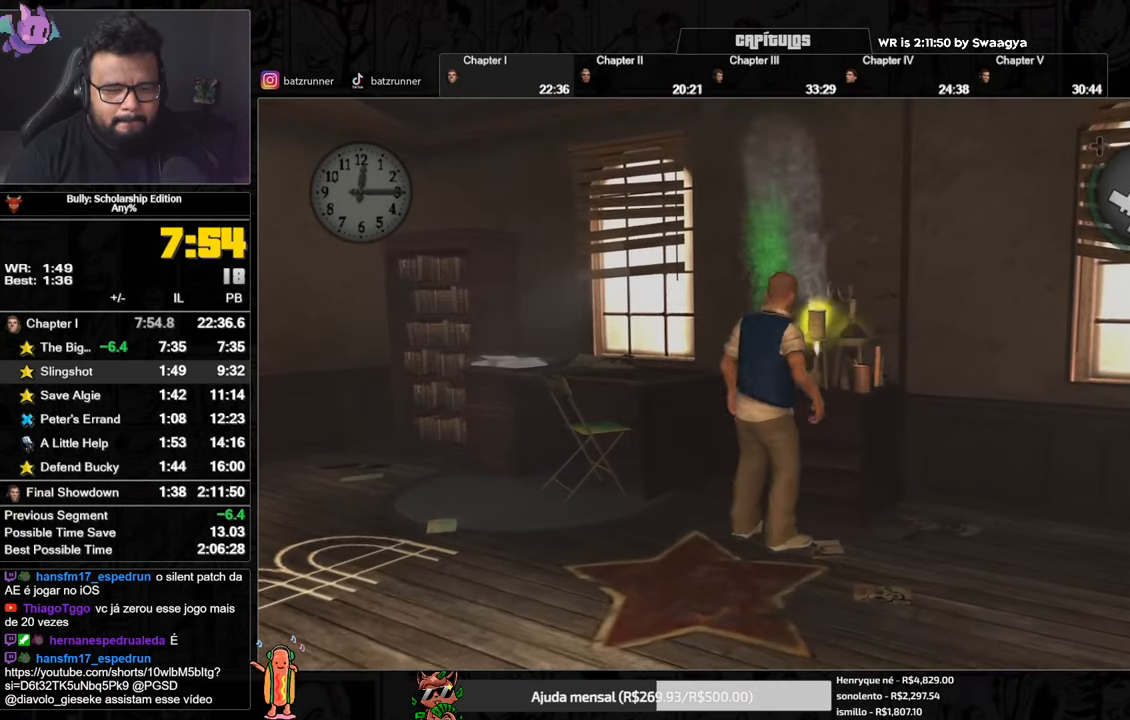
Gameplay with a controller (Xbox layout); each line is a JSON object with the inputs held at the frame after it. "events" lists button and stick changes between this image and that frame as [ms after this image, input, new state], when the widget could be followed in between.
{"buttons": [], "left_stick": "center", "right_stick": "center", "events": [[67, "Y", "up"], [267, "left_stick", "center"], [300, "right_stick", "right"], [451, "right_stick", "center"]]}
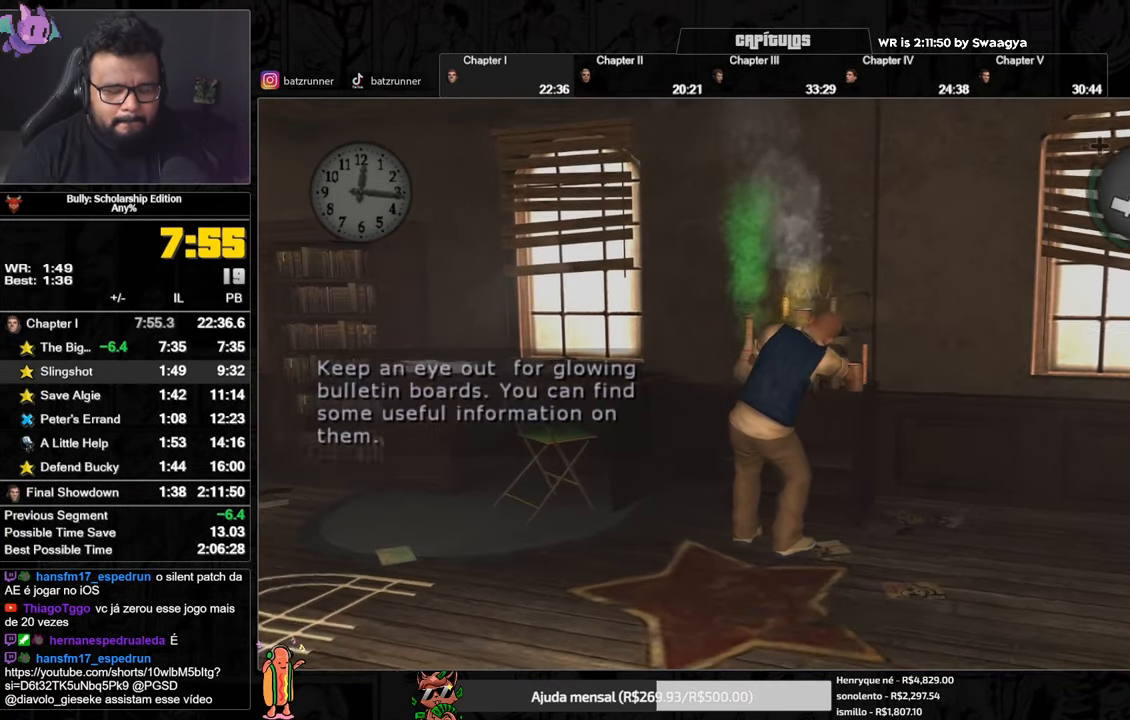
{"buttons": [], "left_stick": "center", "right_stick": "right", "events": [[483, "right_stick", "right"]]}
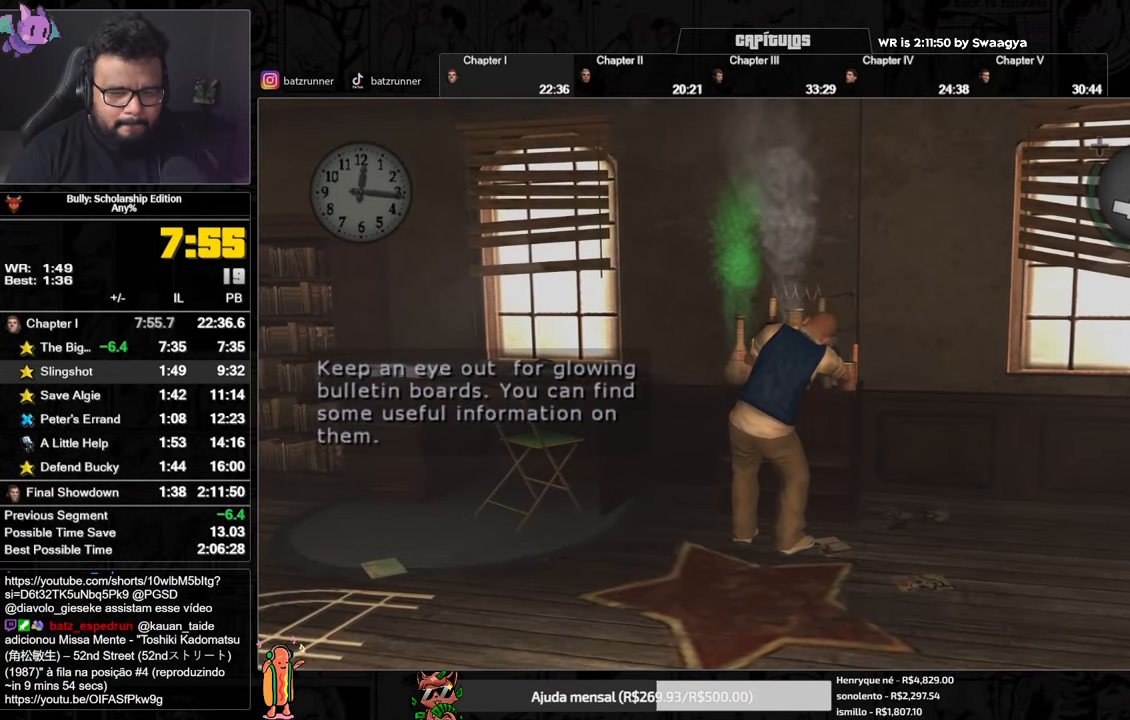
{"buttons": [], "left_stick": "center", "right_stick": "right", "events": []}
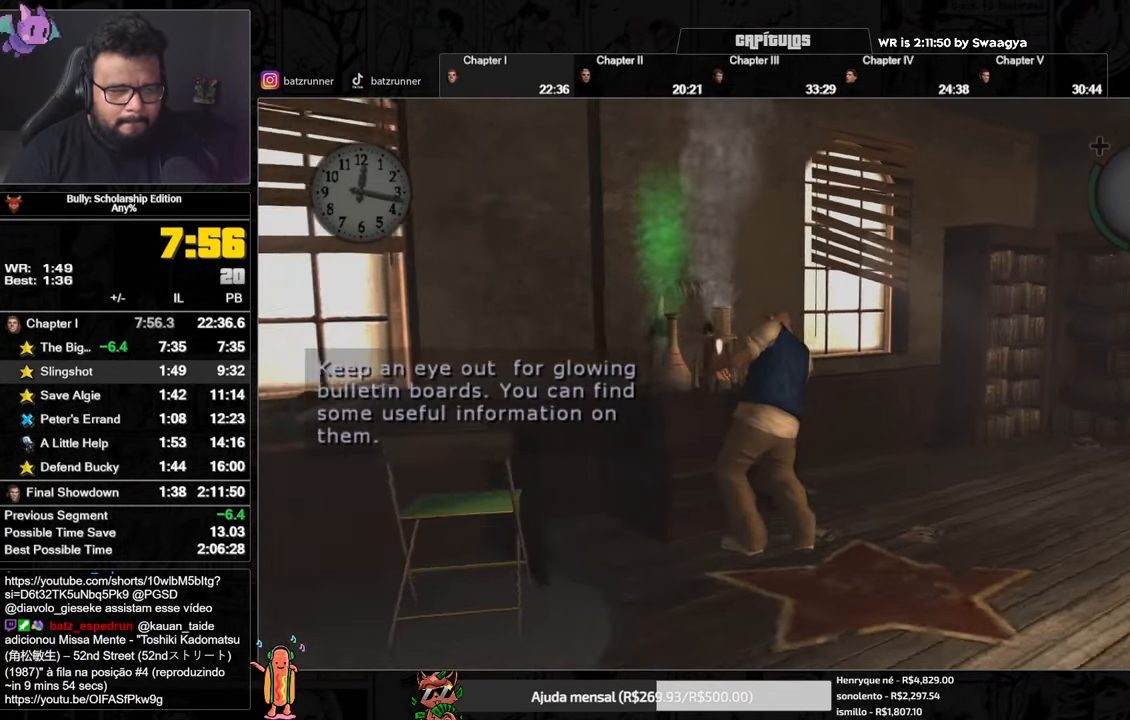
{"buttons": [], "left_stick": "center", "right_stick": "center", "events": [[250, "right_stick", "center"]]}
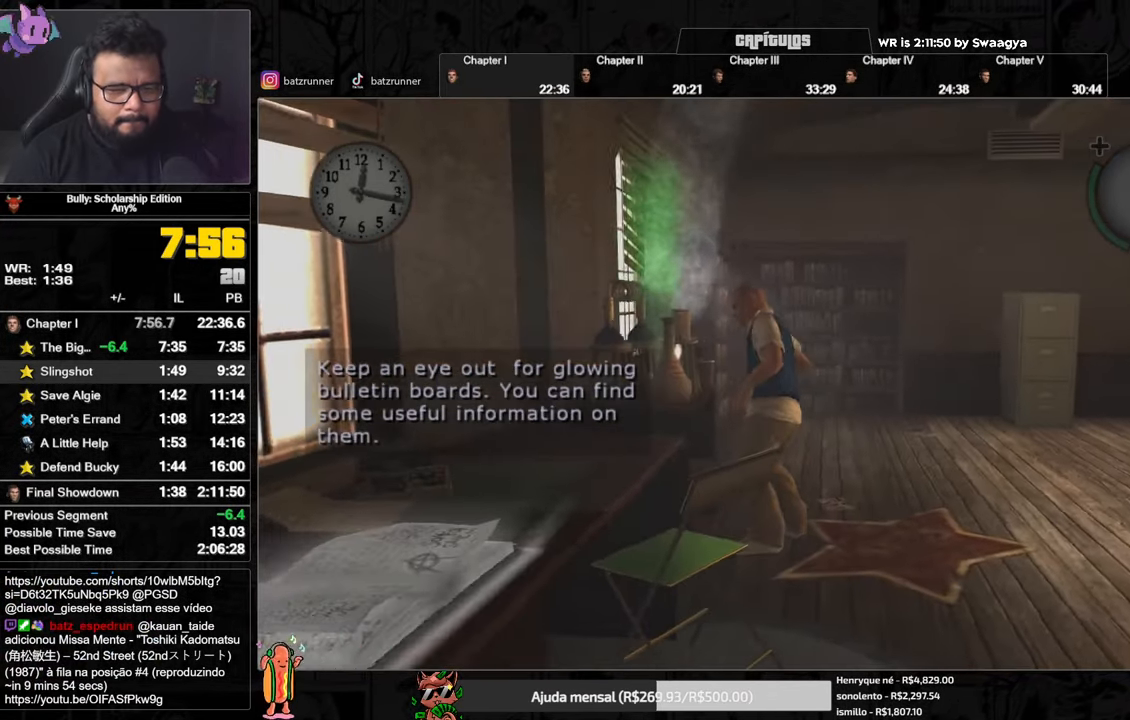
{"buttons": [], "left_stick": "up-right", "right_stick": "center", "events": [[301, "left_stick", "up-right"]]}
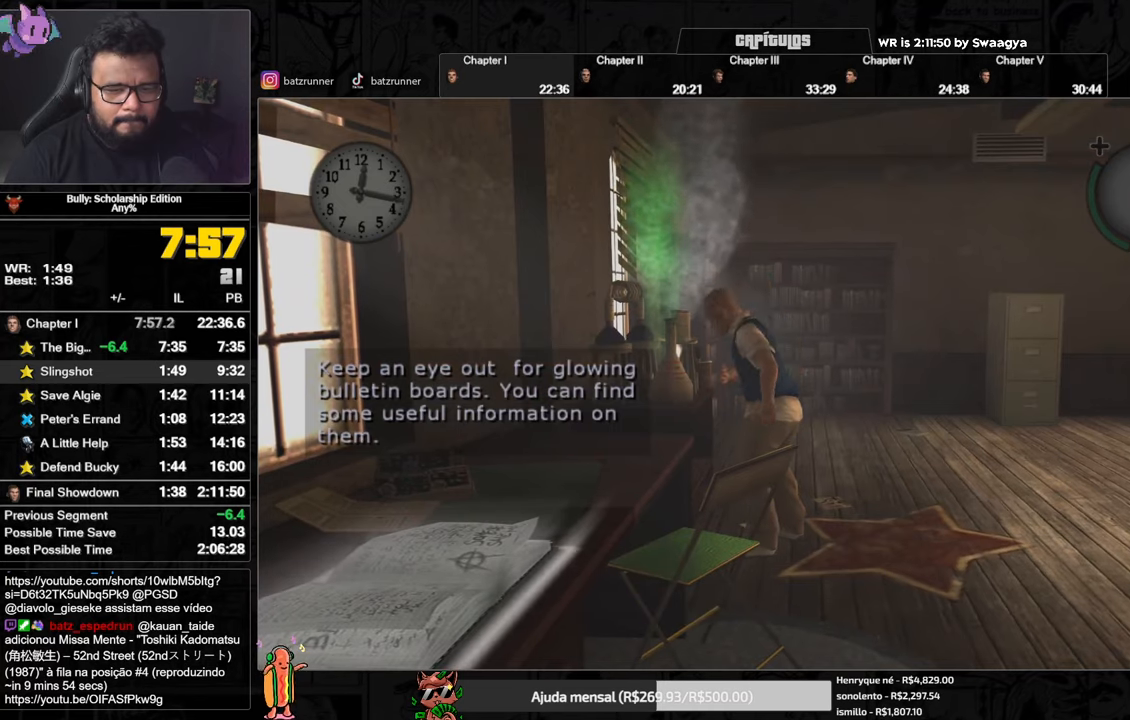
{"buttons": ["A"], "left_stick": "up-right", "right_stick": "center", "events": [[17, "A", "down"], [67, "A", "up"], [217, "A", "down"], [267, "A", "up"], [384, "A", "down"], [417, "A", "up"], [500, "A", "down"]]}
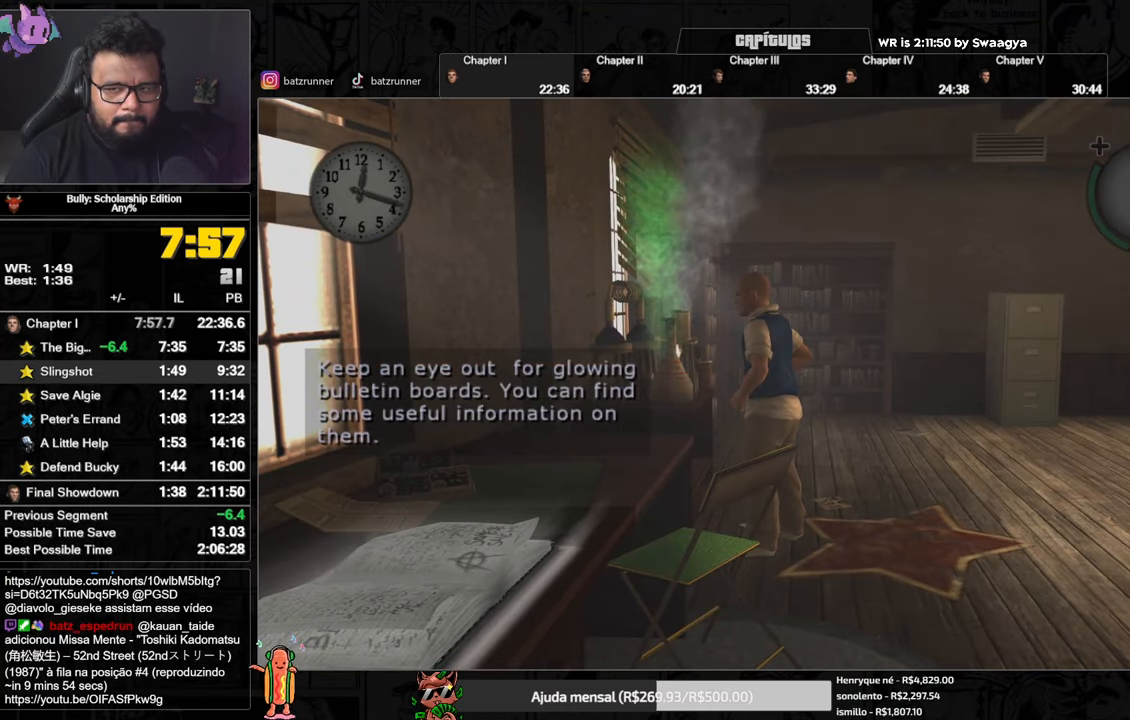
{"buttons": ["A"], "left_stick": "up-right", "right_stick": "center", "events": [[50, "A", "up"], [117, "A", "down"], [167, "A", "up"], [234, "A", "down"], [301, "A", "up"], [334, "A", "down"], [418, "A", "up"], [468, "A", "down"]]}
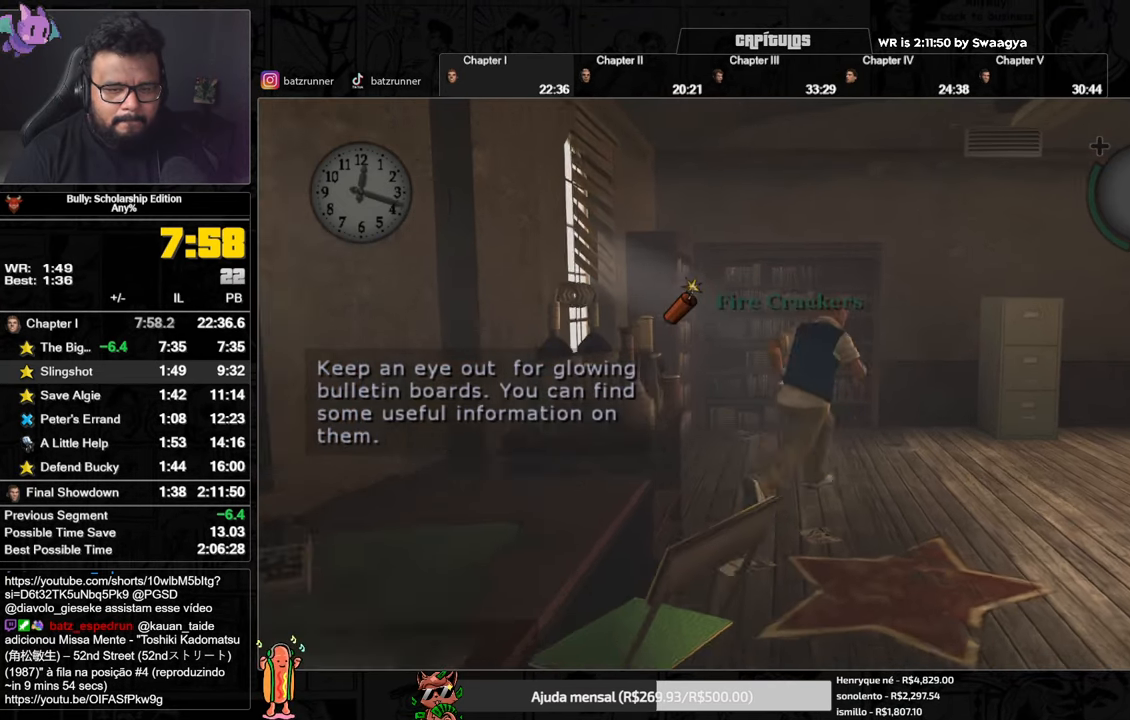
{"buttons": ["A"], "left_stick": "up-right", "right_stick": "center", "events": [[33, "A", "up"], [100, "A", "down"], [150, "A", "up"], [217, "A", "down"], [284, "A", "up"], [350, "A", "down"], [417, "A", "up"], [484, "A", "down"]]}
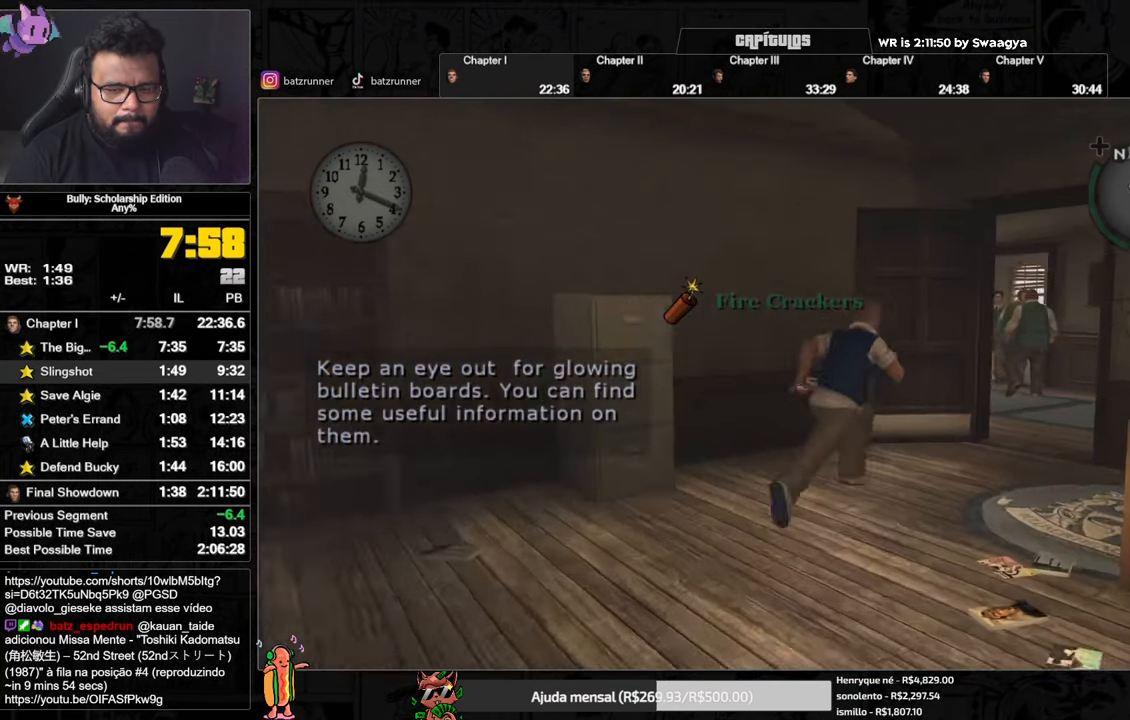
{"buttons": ["B"], "left_stick": "up", "right_stick": "center", "events": [[67, "A", "up"], [151, "A", "down"], [201, "A", "up"], [284, "A", "down"], [334, "left_stick", "up"], [351, "A", "up"], [434, "B", "down"]]}
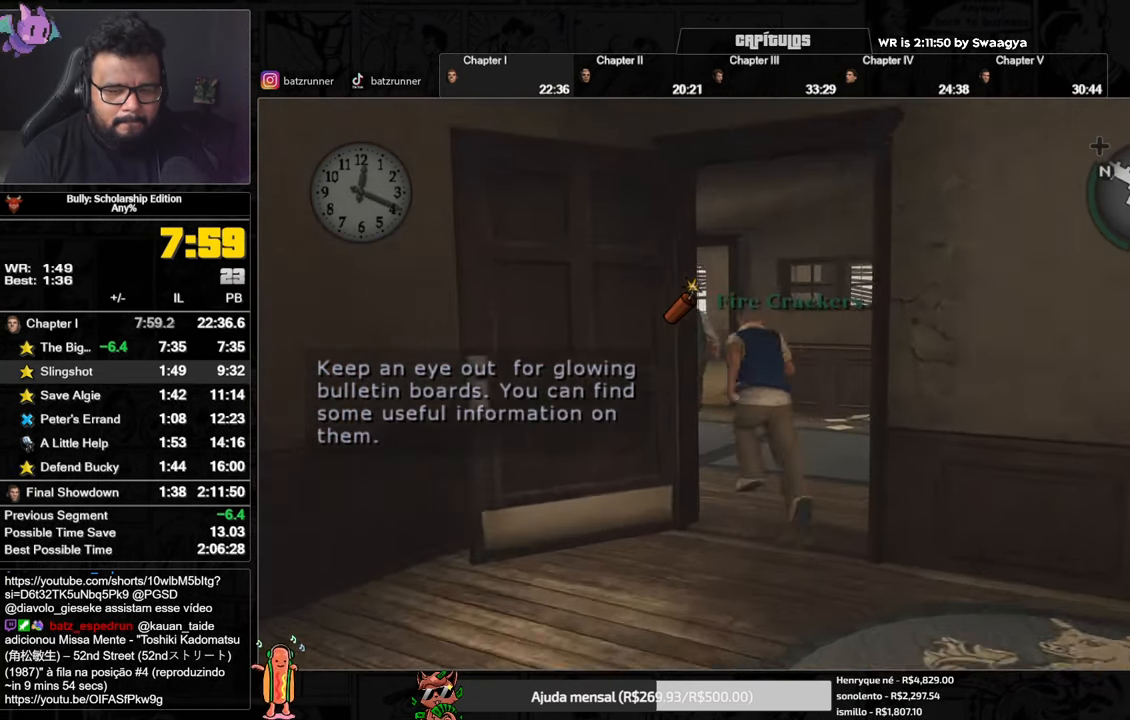
{"buttons": [], "left_stick": "up", "right_stick": "center", "events": [[17, "B", "up"], [133, "Y", "down"], [217, "Y", "up"], [284, "Y", "down"], [367, "Y", "up"], [417, "Y", "down"], [484, "Y", "up"]]}
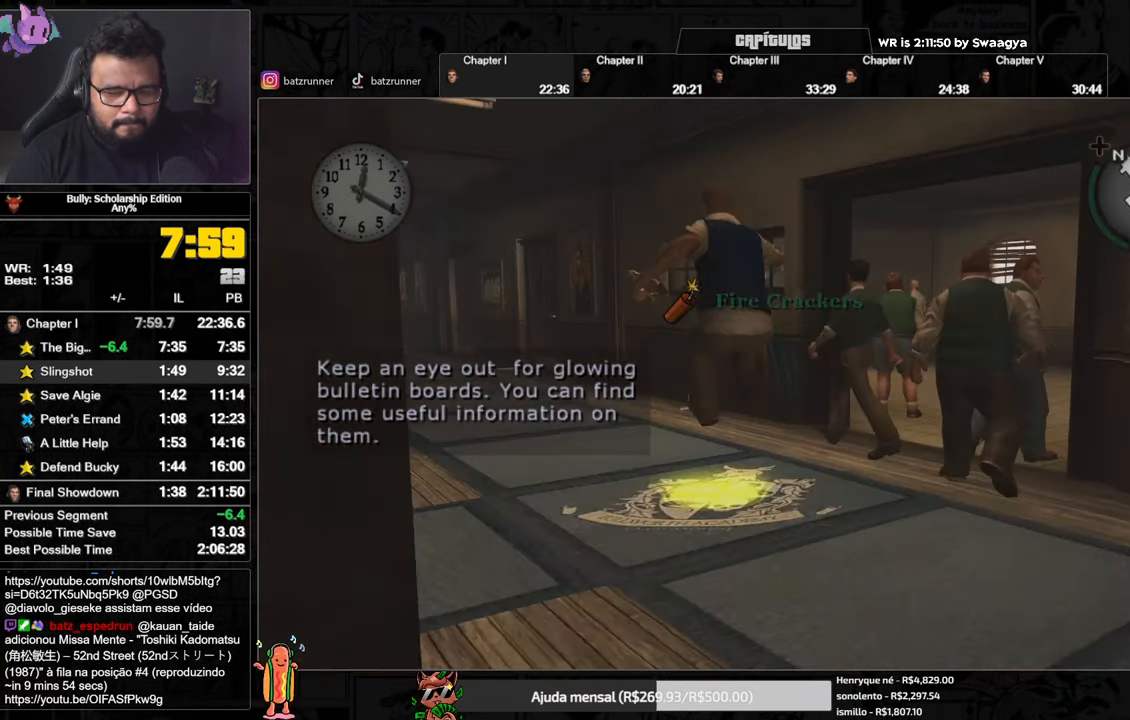
{"buttons": [], "left_stick": "center", "right_stick": "center", "events": [[50, "Y", "down"], [134, "Y", "up"], [201, "Y", "down"], [251, "Y", "up"], [301, "Y", "down"], [367, "Y", "up"], [501, "left_stick", "center"]]}
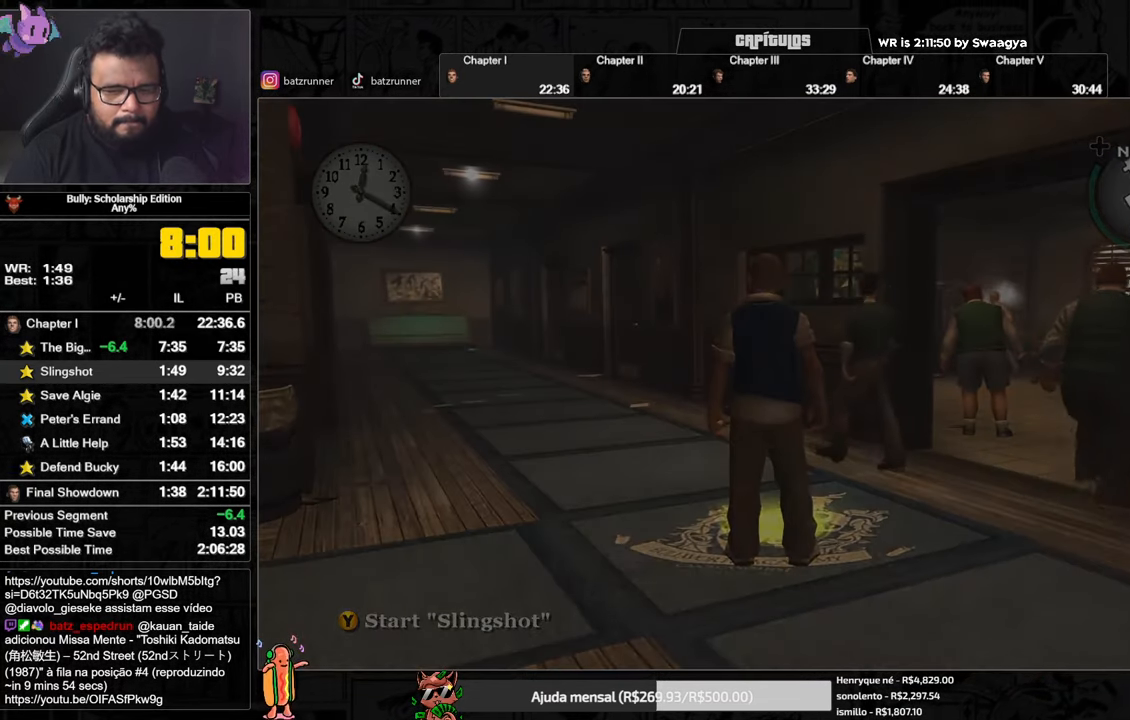
{"buttons": [], "left_stick": "center", "right_stick": "center", "events": []}
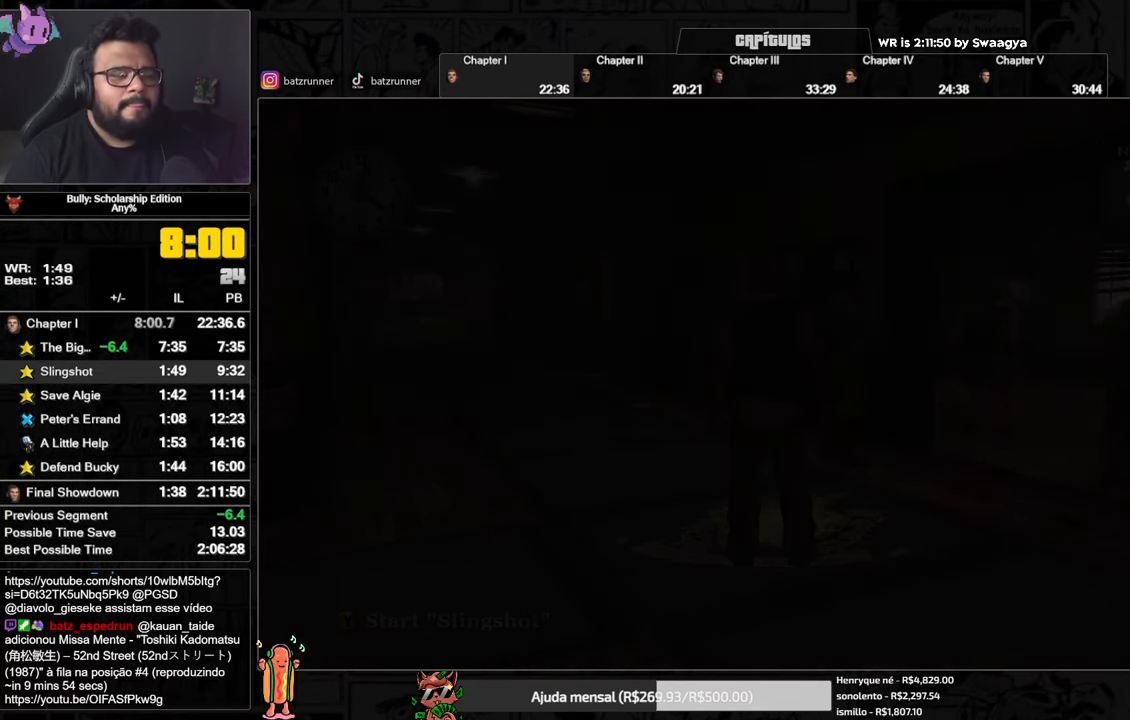
{"buttons": [], "left_stick": "center", "right_stick": "center", "events": []}
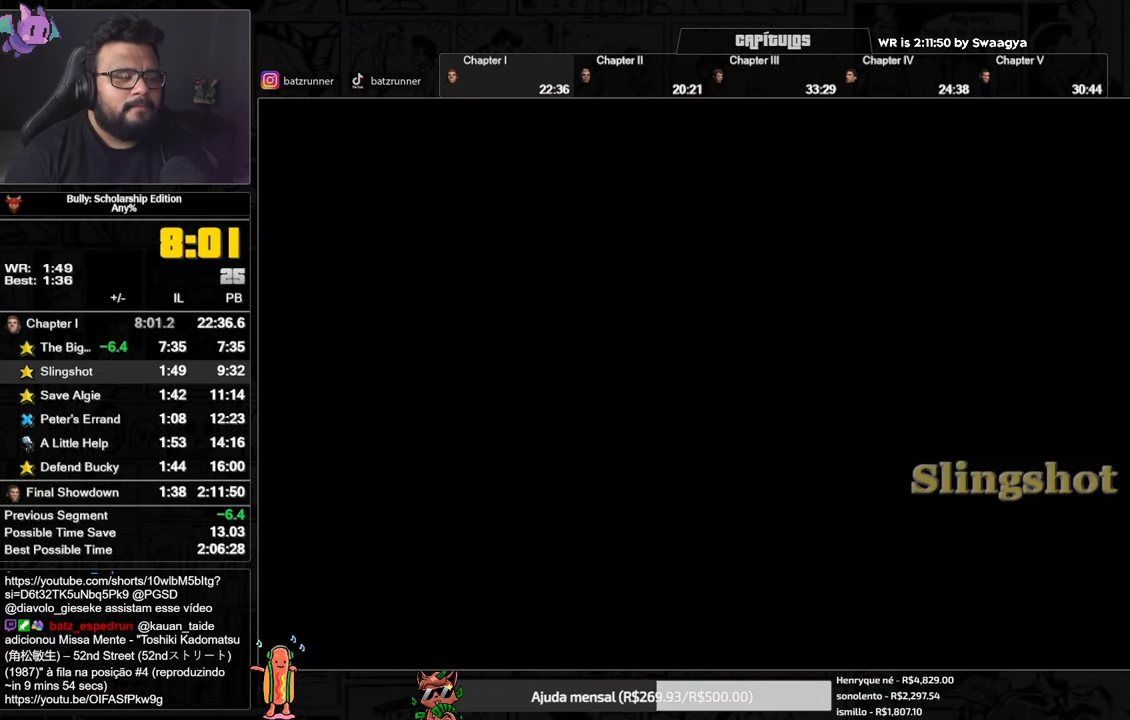
{"buttons": [], "left_stick": "center", "right_stick": "center", "events": []}
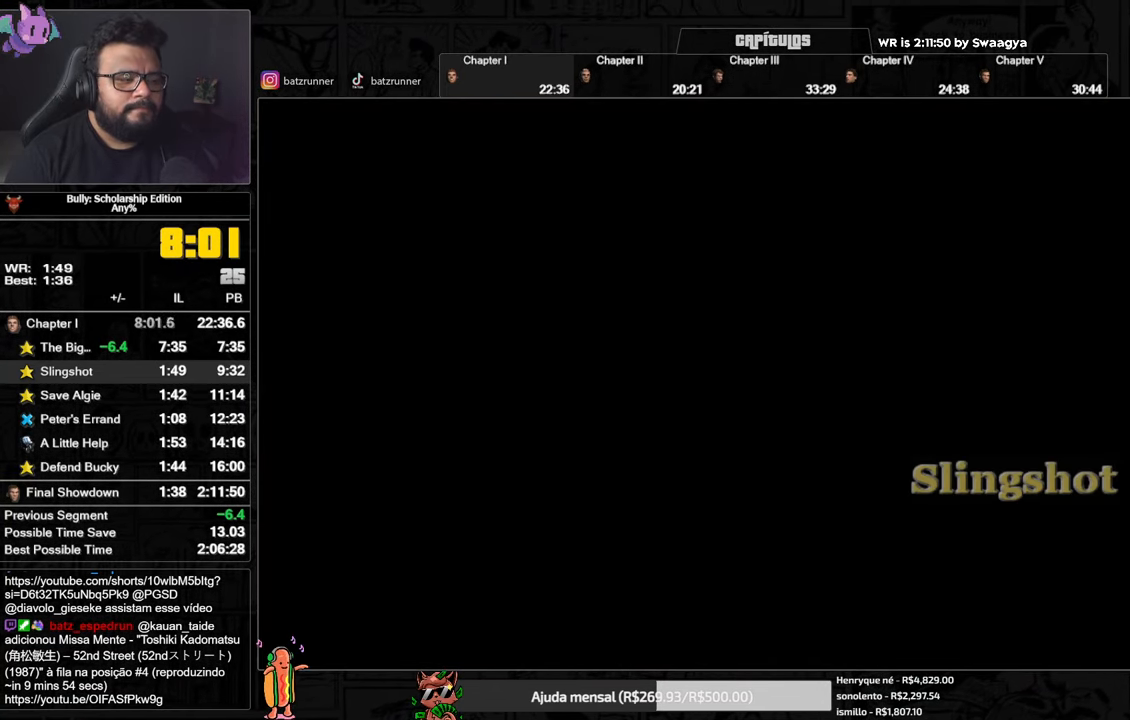
{"buttons": [], "left_stick": "center", "right_stick": "center", "events": []}
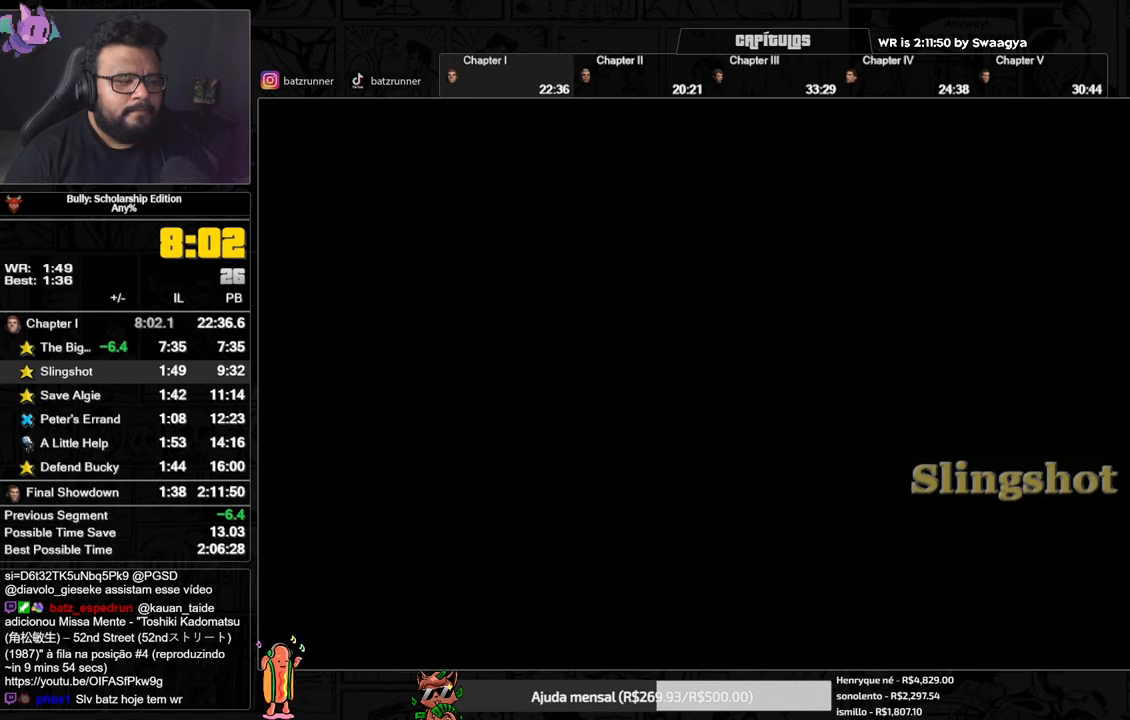
{"buttons": ["A"], "left_stick": "center", "right_stick": "center", "events": [[483, "A", "down"]]}
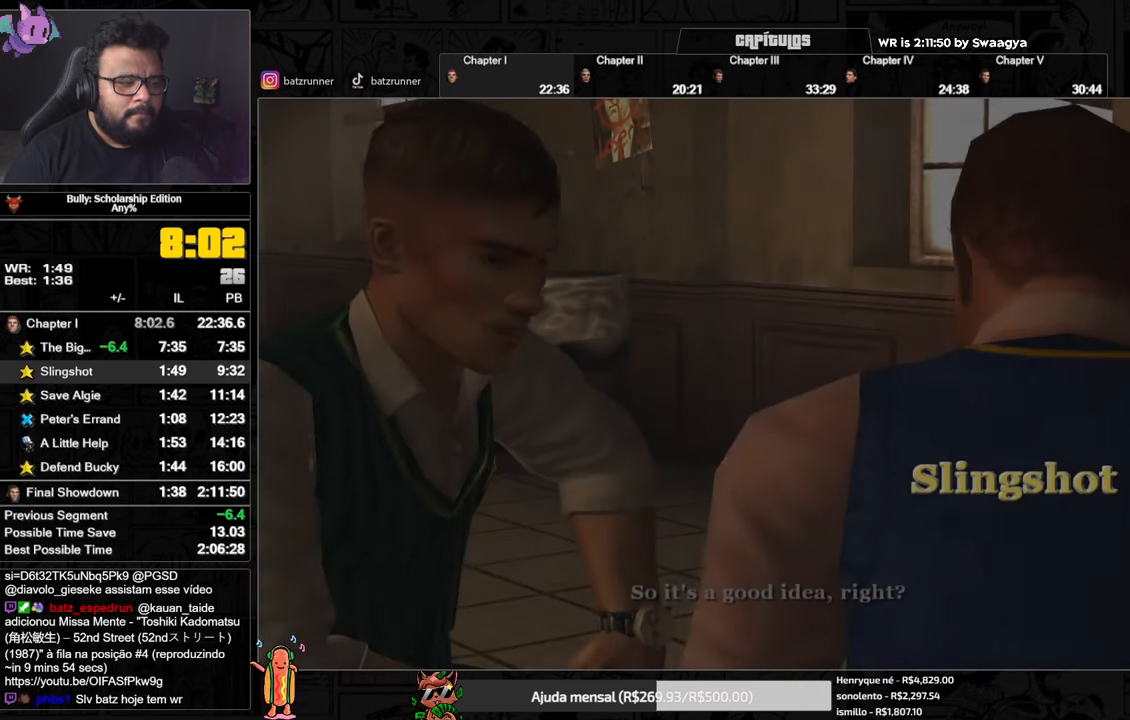
{"buttons": ["A"], "left_stick": "center", "right_stick": "center", "events": []}
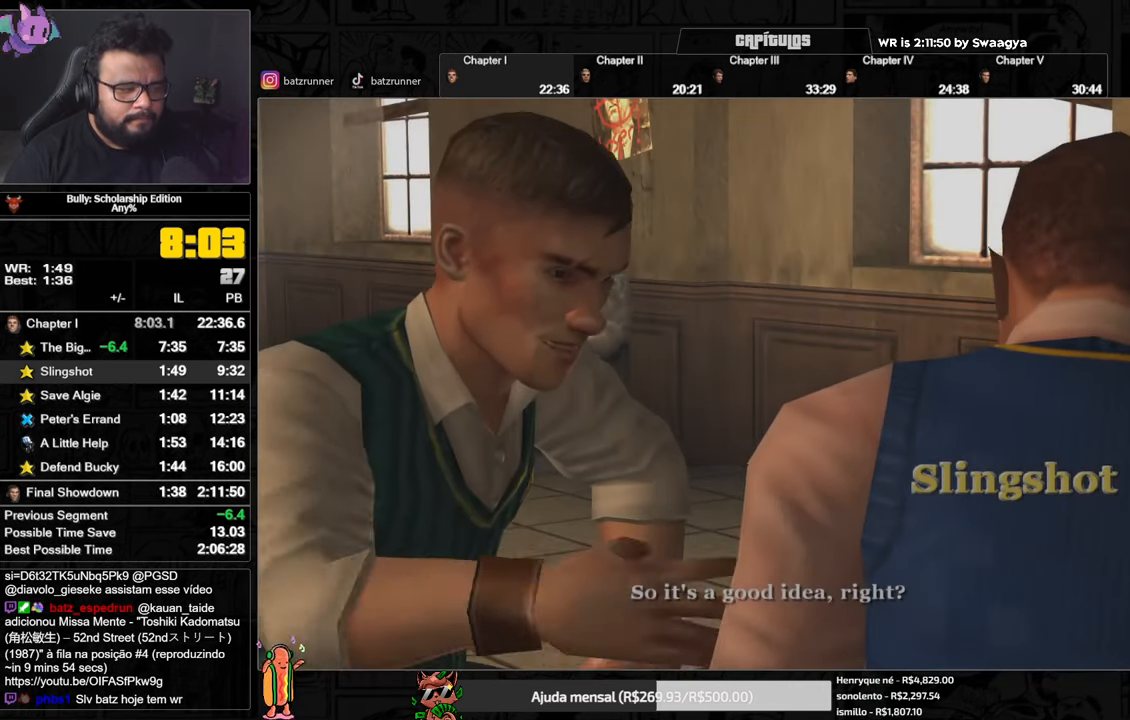
{"buttons": ["A"], "left_stick": "center", "right_stick": "center", "events": []}
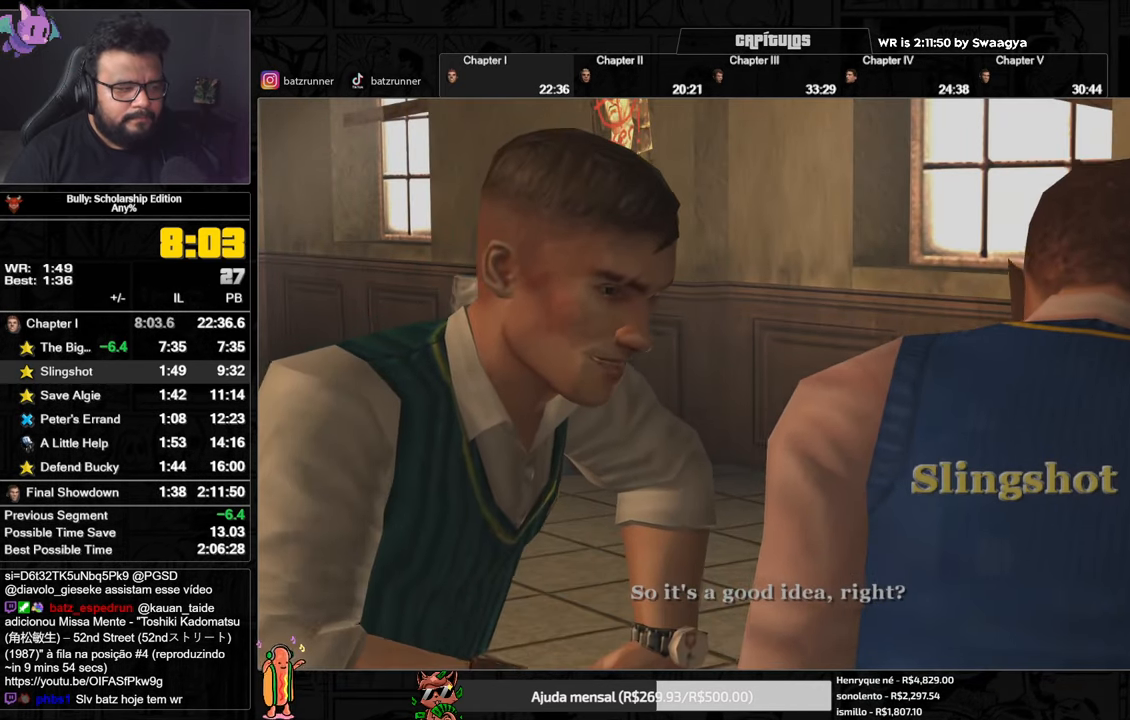
{"buttons": ["A"], "left_stick": "center", "right_stick": "center", "events": []}
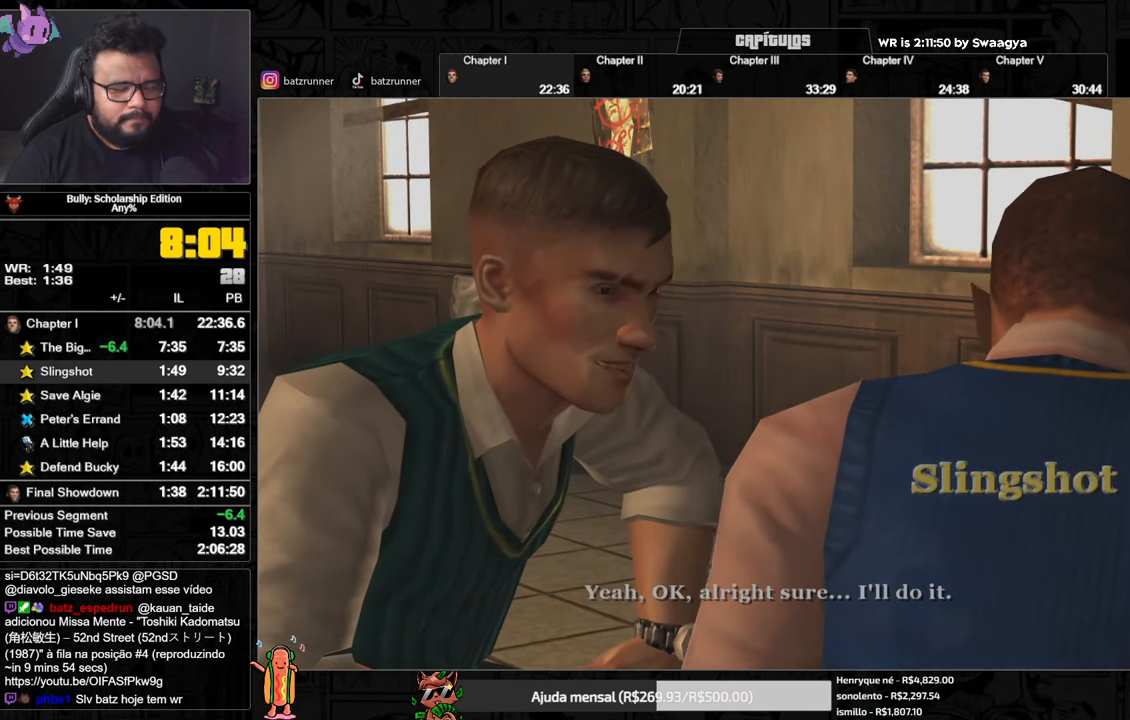
{"buttons": ["A"], "left_stick": "center", "right_stick": "center", "events": []}
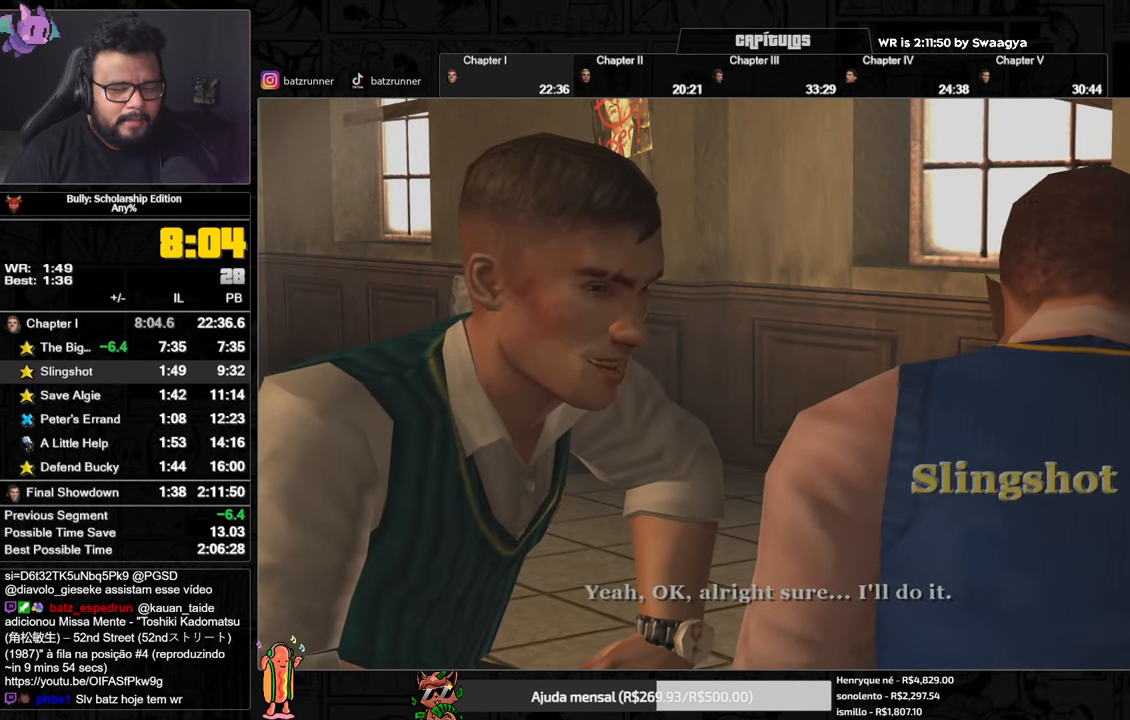
{"buttons": ["A"], "left_stick": "center", "right_stick": "center", "events": []}
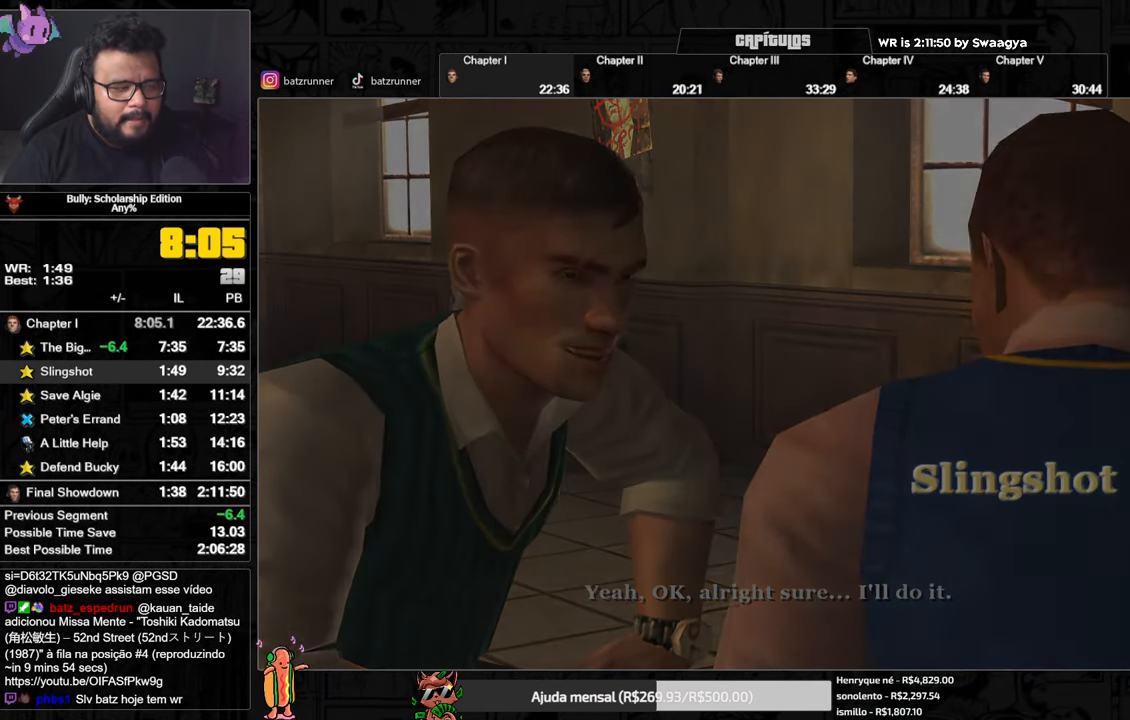
{"buttons": ["A"], "left_stick": "center", "right_stick": "center", "events": []}
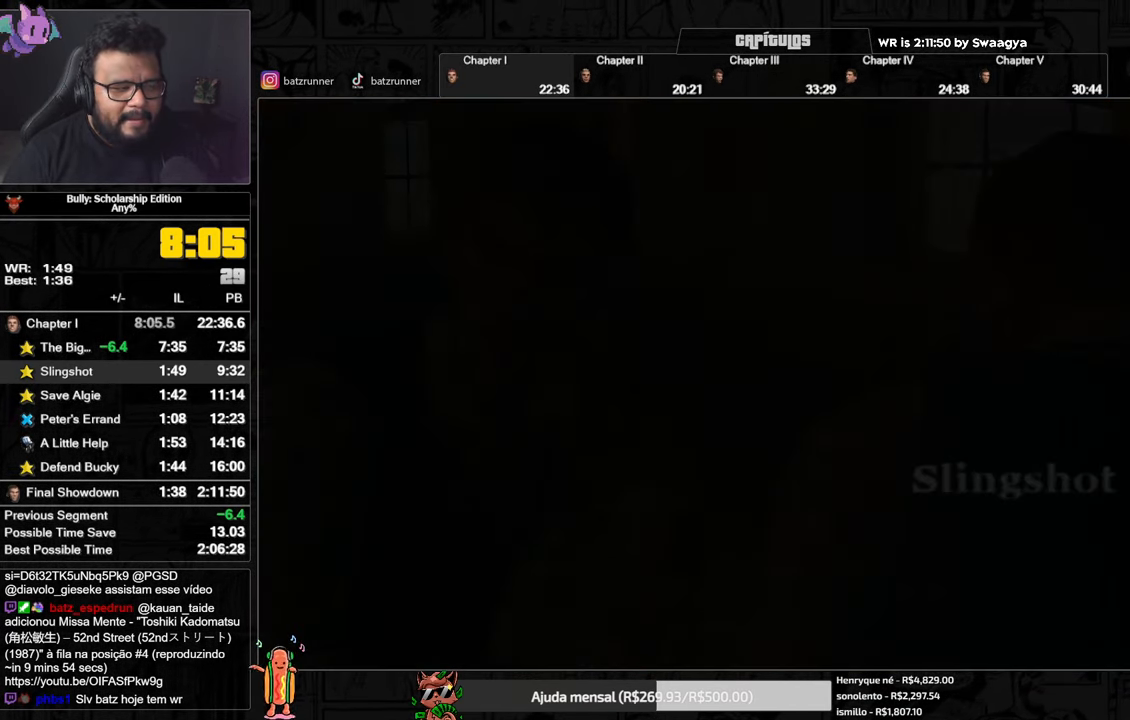
{"buttons": [], "left_stick": "up", "right_stick": "center", "events": [[334, "left_stick", "up"], [400, "A", "up"]]}
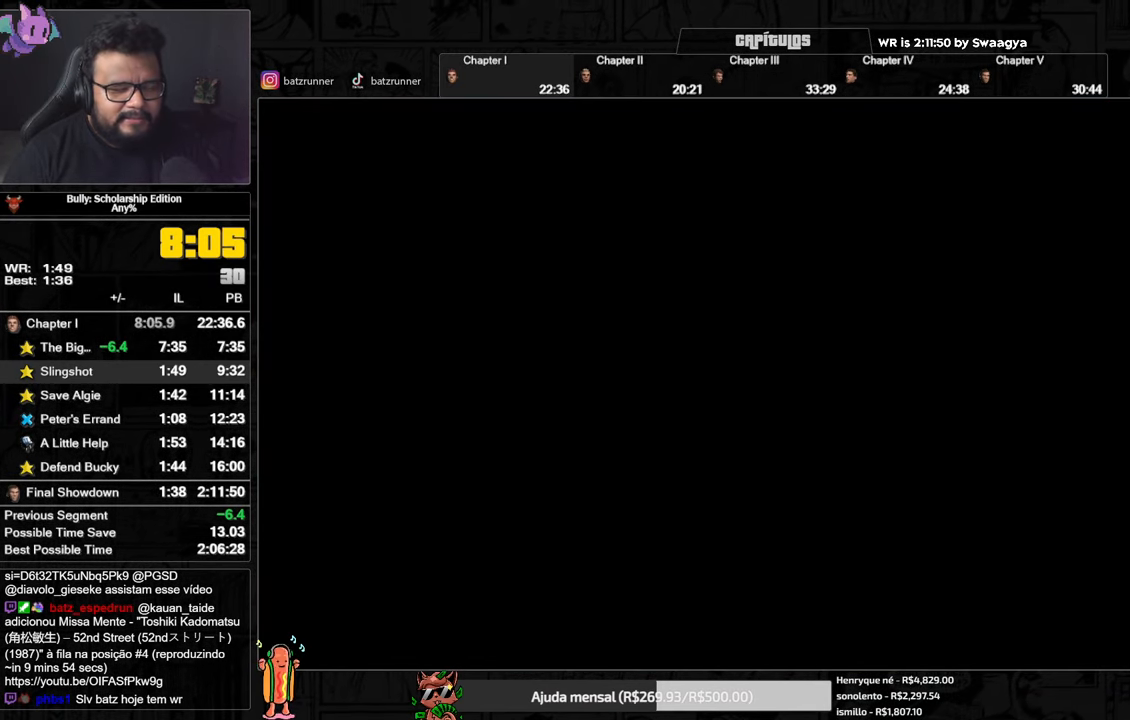
{"buttons": [], "left_stick": "up", "right_stick": "center", "events": [[166, "A", "down"], [216, "A", "up"], [400, "A", "down"], [417, "A", "up"]]}
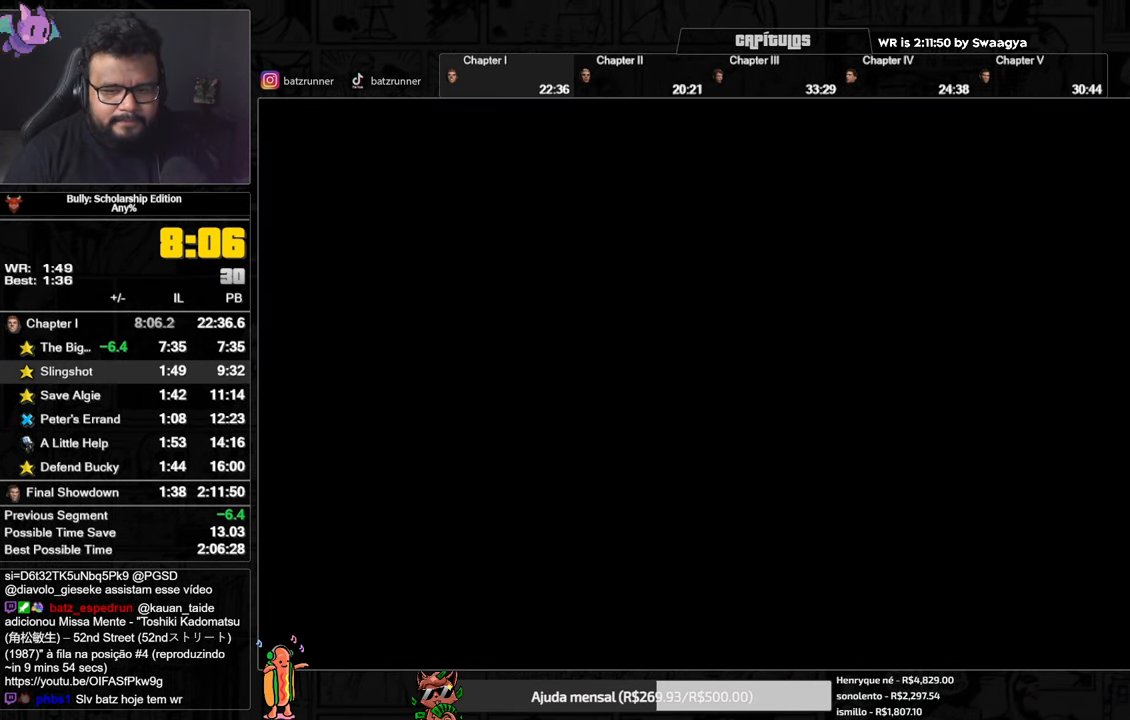
{"buttons": ["A"], "left_stick": "up", "right_stick": "center", "events": [[100, "A", "down"], [150, "A", "up"], [234, "A", "down"], [284, "A", "up"], [367, "A", "down"]]}
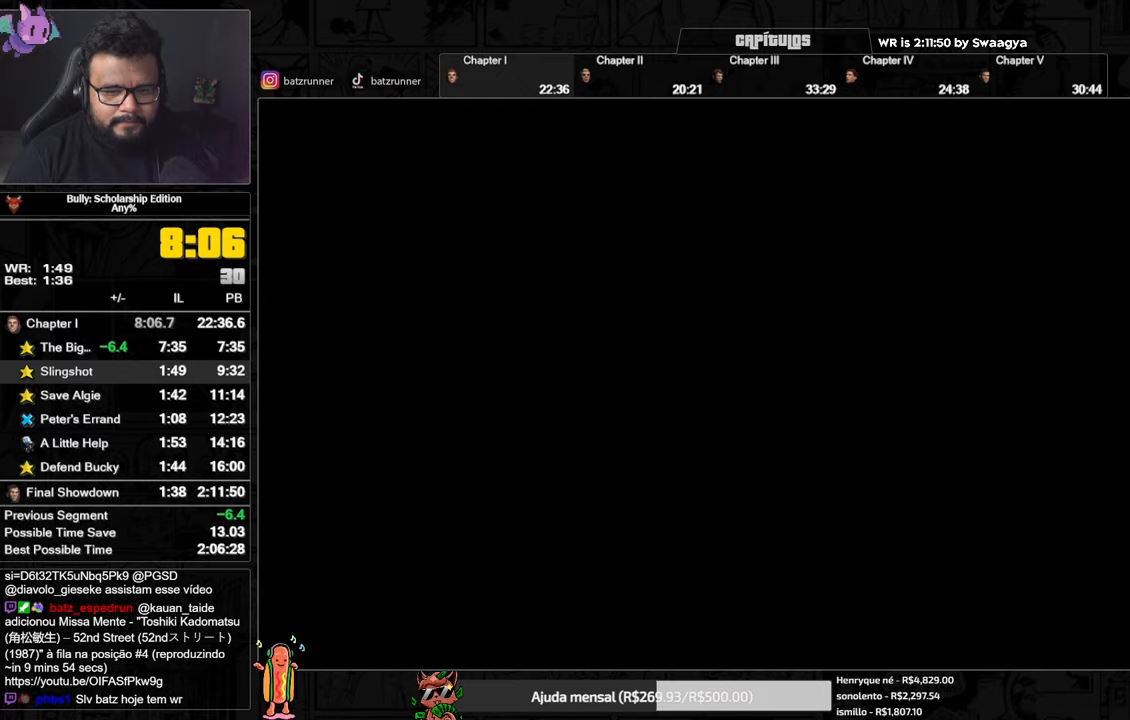
{"buttons": [], "left_stick": "up", "right_stick": "center", "events": [[33, "A", "up"], [384, "A", "down"], [434, "A", "up"]]}
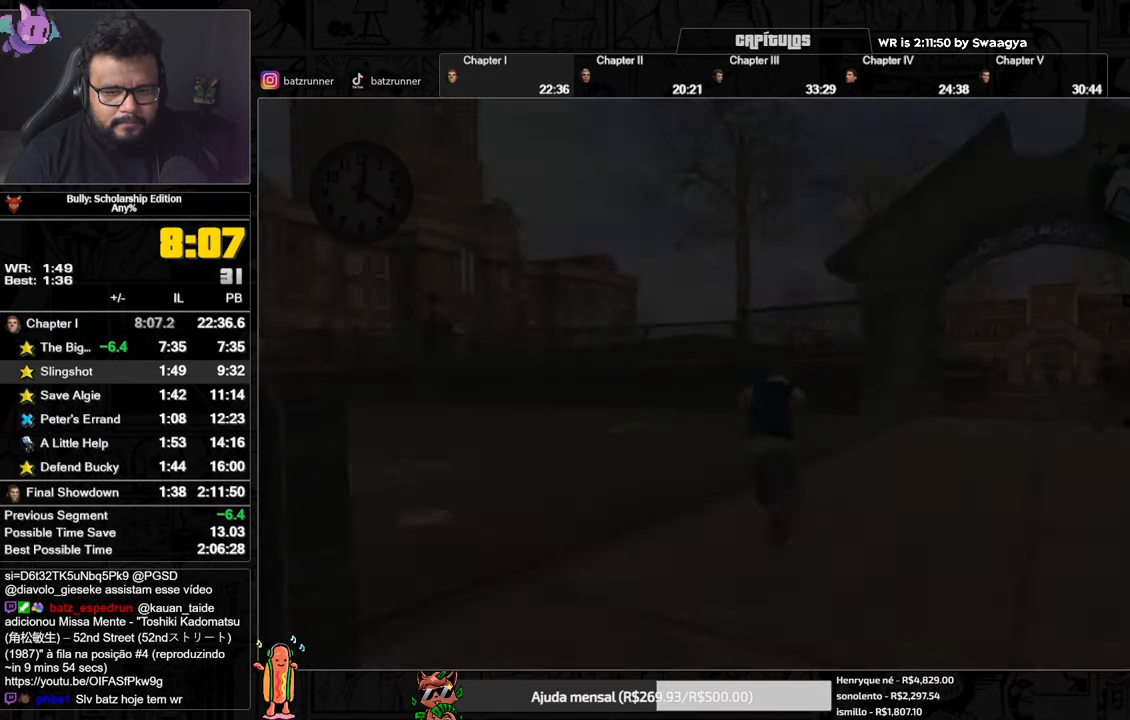
{"buttons": ["A"], "left_stick": "up", "right_stick": "center", "events": [[34, "A", "down"], [84, "A", "up"], [167, "A", "down"], [234, "A", "up"], [317, "A", "down"], [367, "A", "up"], [451, "A", "down"]]}
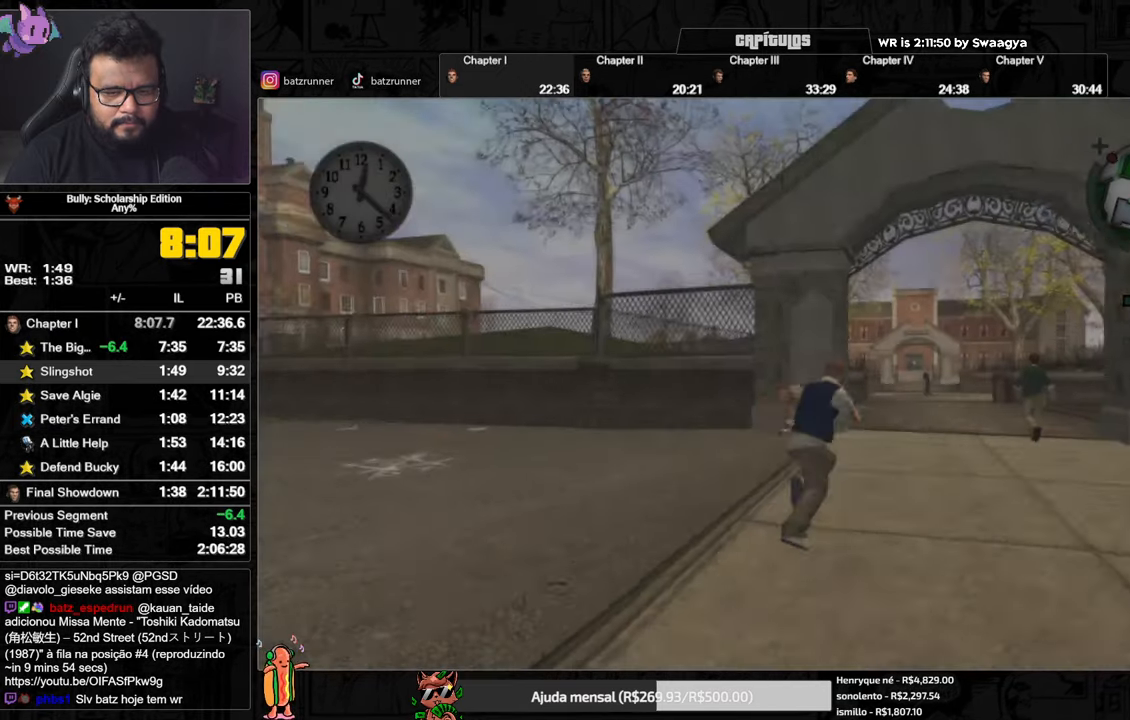
{"buttons": [], "left_stick": "up", "right_stick": "center", "events": [[33, "A", "up"], [100, "A", "down"], [167, "A", "up"], [250, "A", "down"], [317, "A", "up"], [417, "A", "down"], [450, "A", "up"]]}
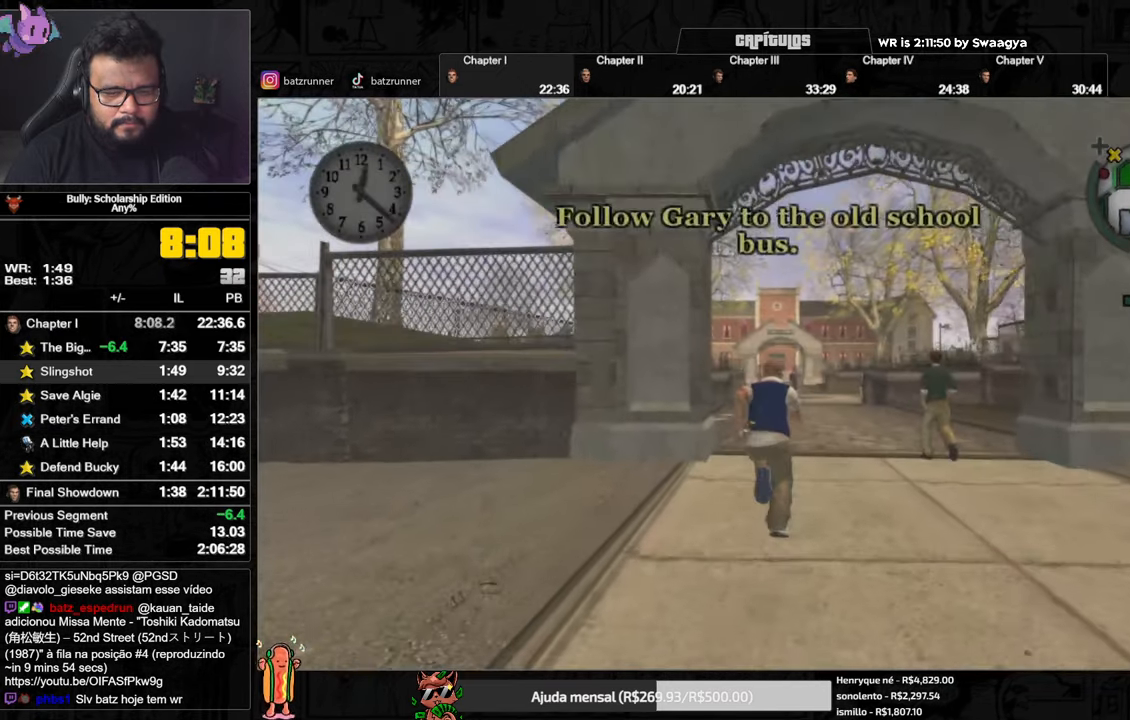
{"buttons": [], "left_stick": "up", "right_stick": "center", "events": [[34, "A", "down"], [100, "R1", "down"], [167, "A", "up"], [251, "A", "down"], [251, "R1", "up"], [317, "A", "up"], [401, "A", "down"], [467, "A", "up"]]}
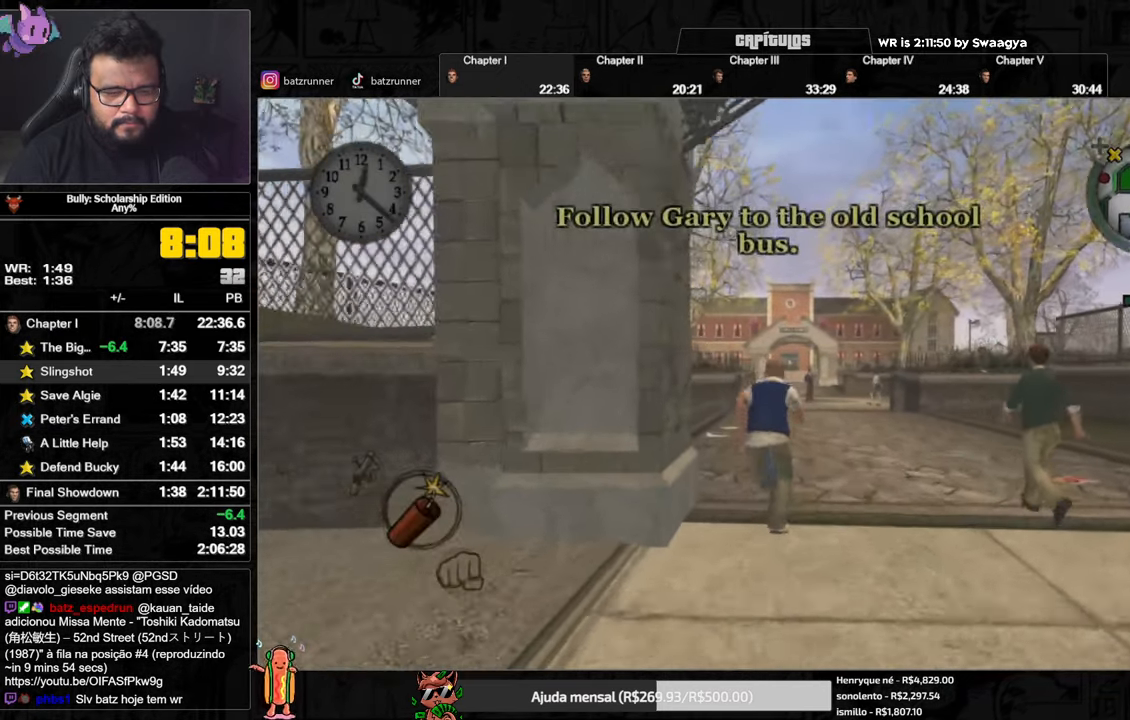
{"buttons": [], "left_stick": "up", "right_stick": "center", "events": [[50, "A", "down"], [133, "A", "up"], [233, "A", "down"], [283, "A", "up"], [367, "A", "down"], [434, "A", "up"]]}